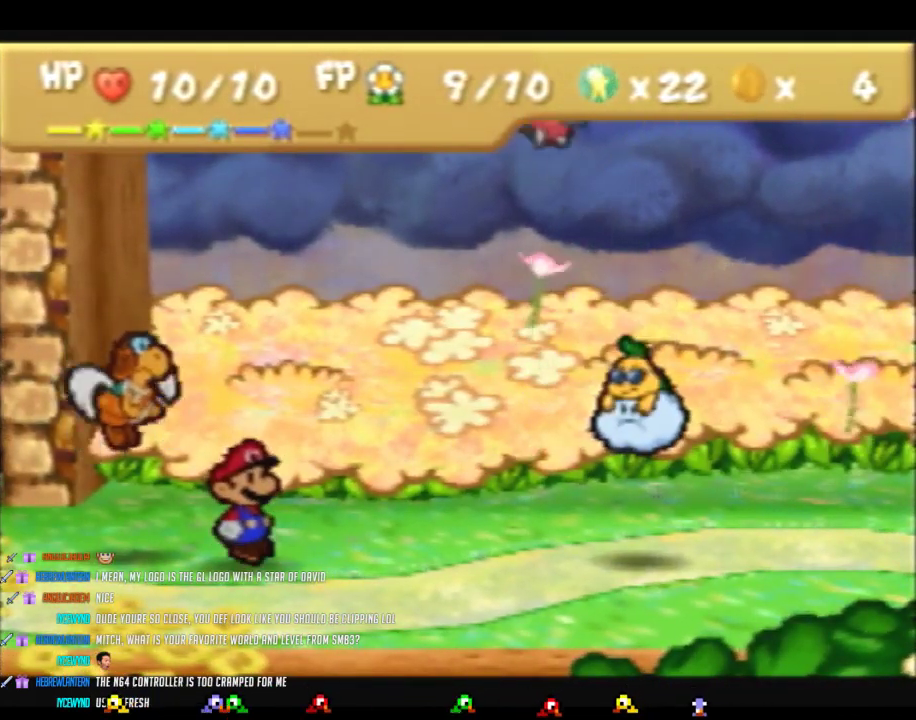
Gameplay with a controller (Nintendo layout); each line is a JSON object with the inputs held at the frame after it. "events" lists button and stick changes between this image and that frame as [ms after this image, input, new state], when the widget could be followed in between. Not read: L3 R3.
{"buttons": ["A"], "left_stick": "center", "events": [[400, "A", "down"]]}
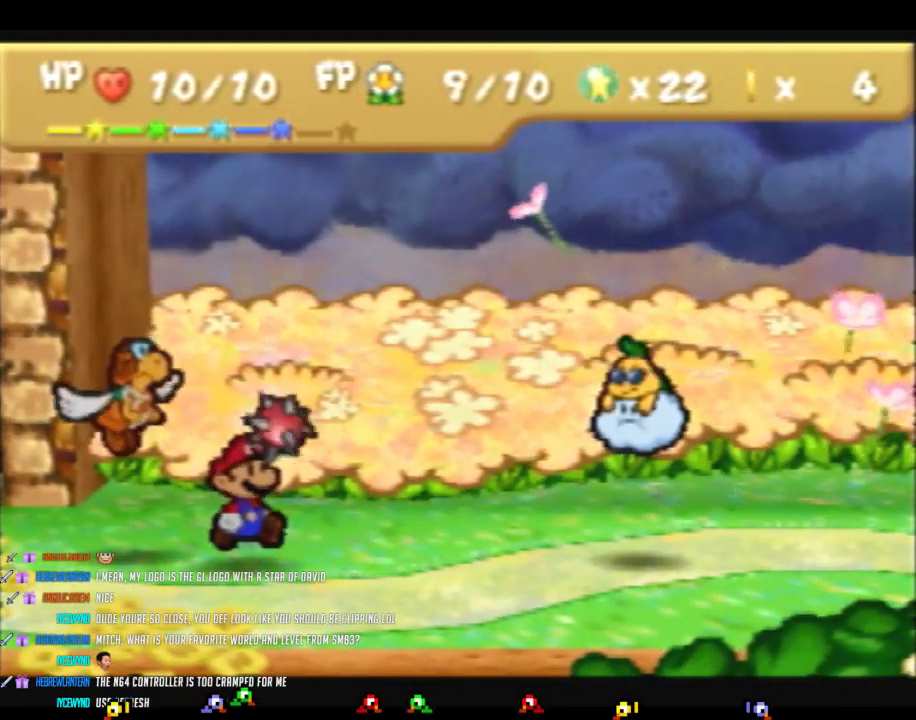
{"buttons": [], "left_stick": "center", "events": [[483, "A", "up"]]}
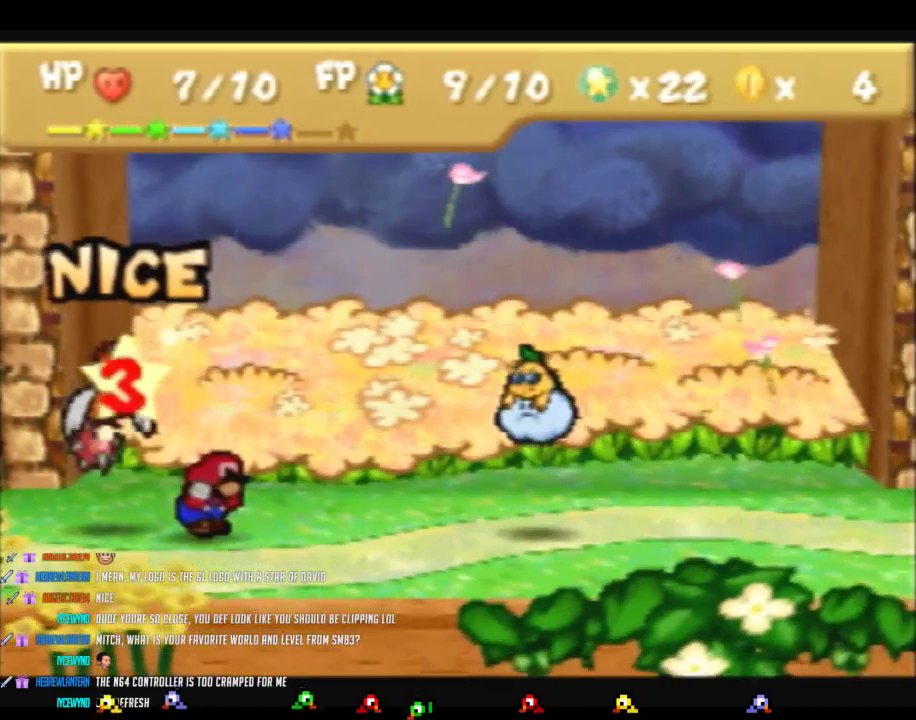
{"buttons": [], "left_stick": "center", "events": []}
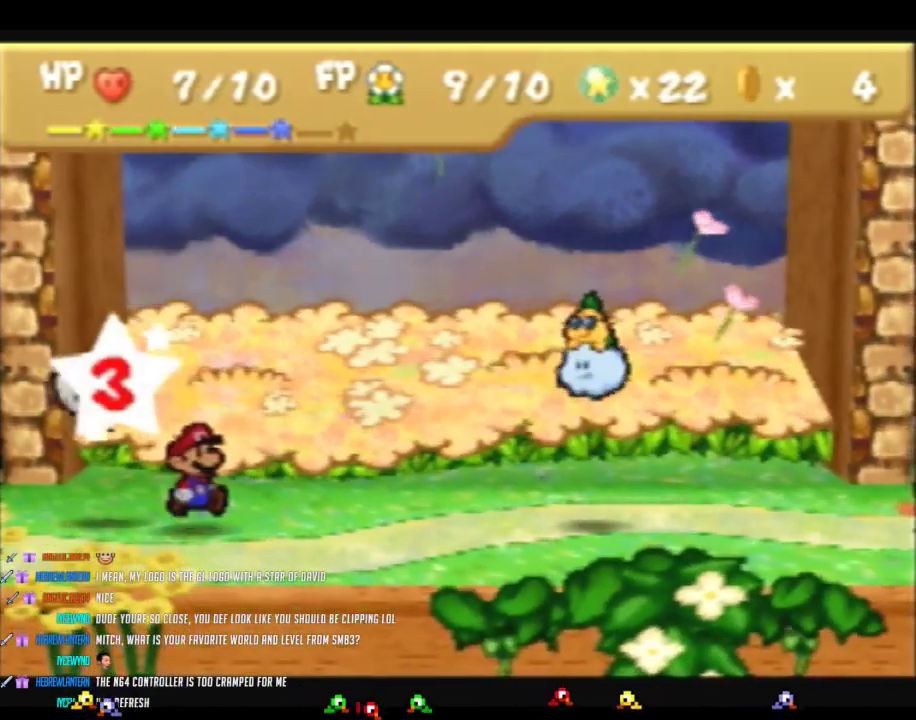
{"buttons": [], "left_stick": "center", "events": []}
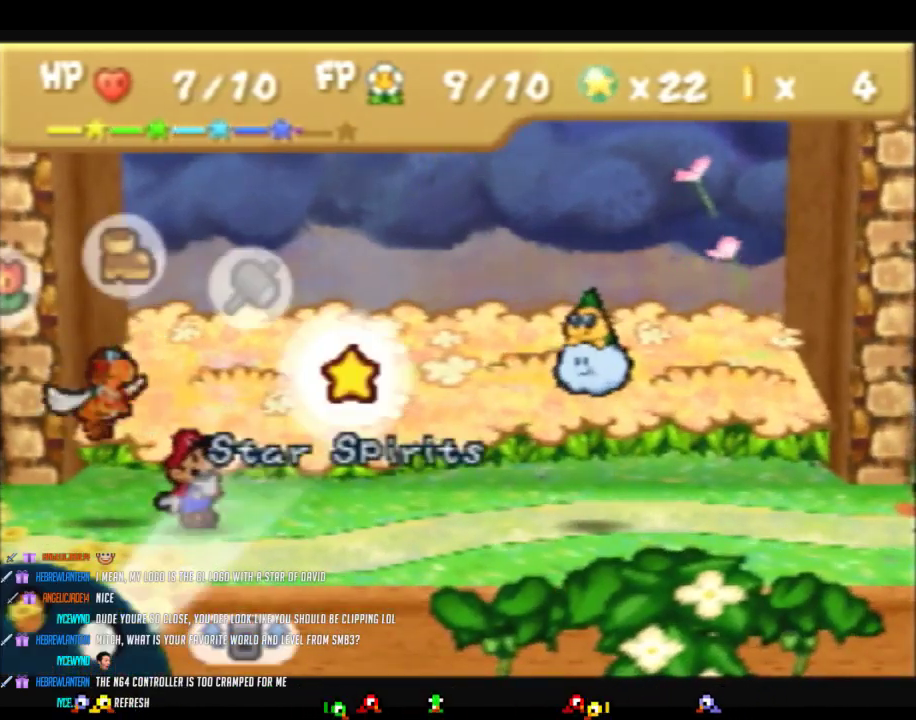
{"buttons": [], "left_stick": "center", "events": [[300, "left_stick", "up-left"], [400, "left_stick", "center"]]}
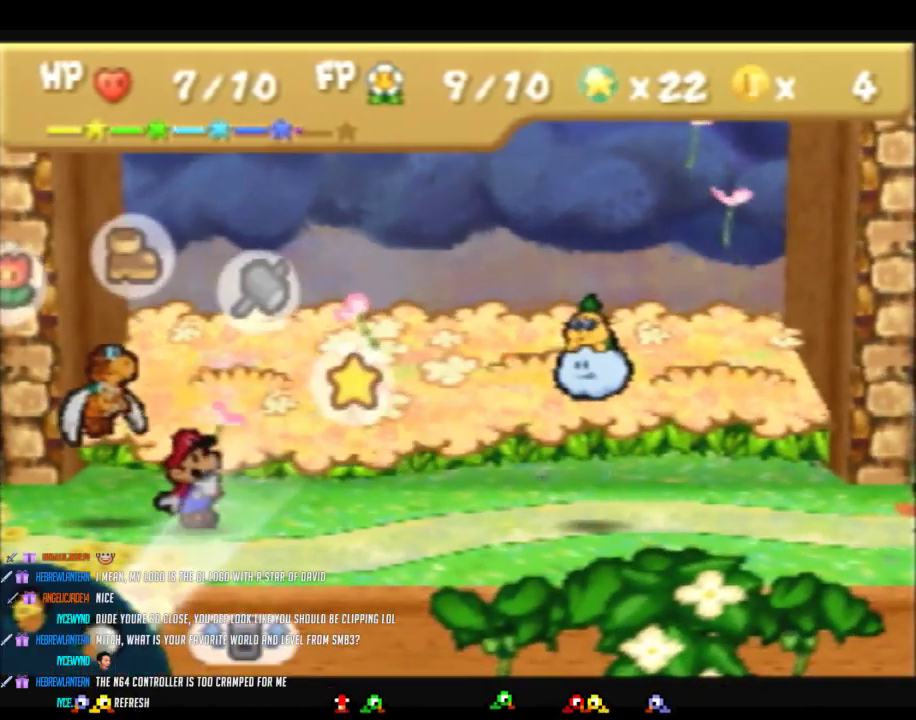
{"buttons": [], "left_stick": "center", "events": [[50, "left_stick", "up-left"], [150, "left_stick", "center"], [233, "A", "down"], [300, "A", "up"]]}
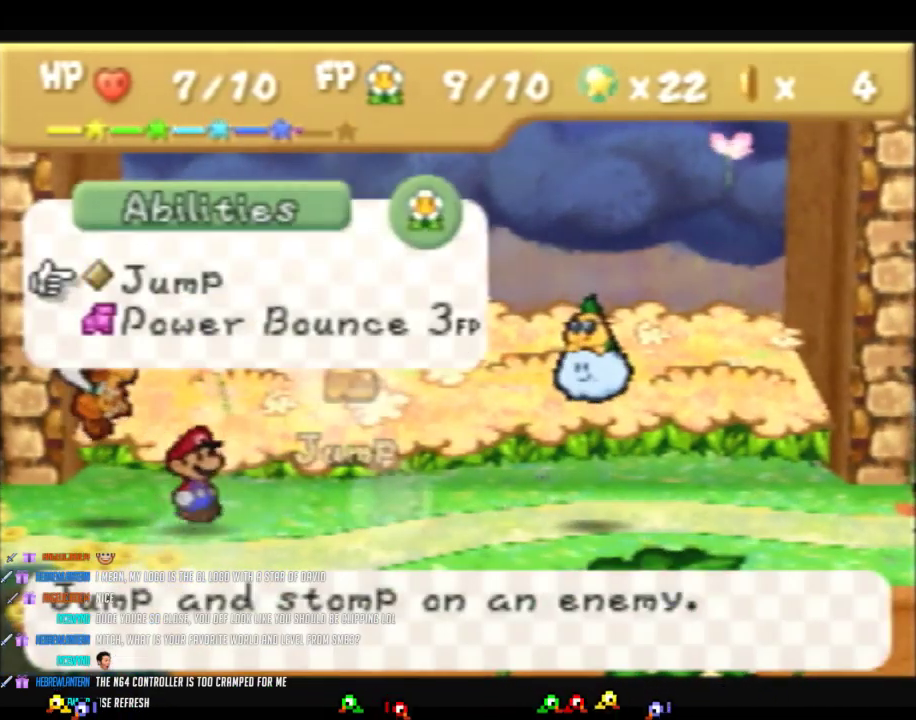
{"buttons": [], "left_stick": "center", "events": [[183, "A", "down"], [233, "A", "up"]]}
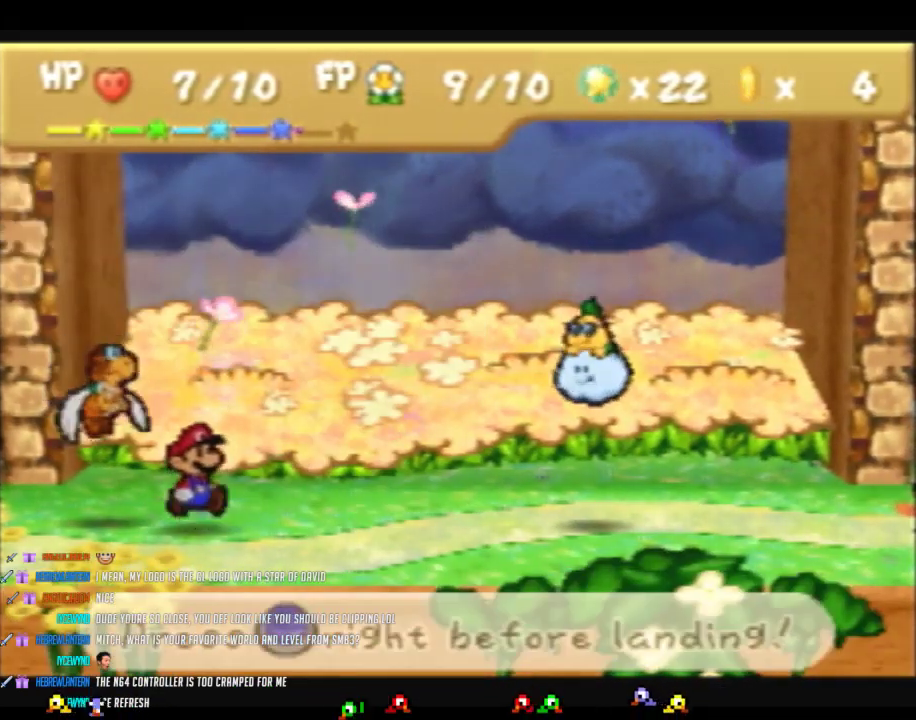
{"buttons": [], "left_stick": "center", "events": []}
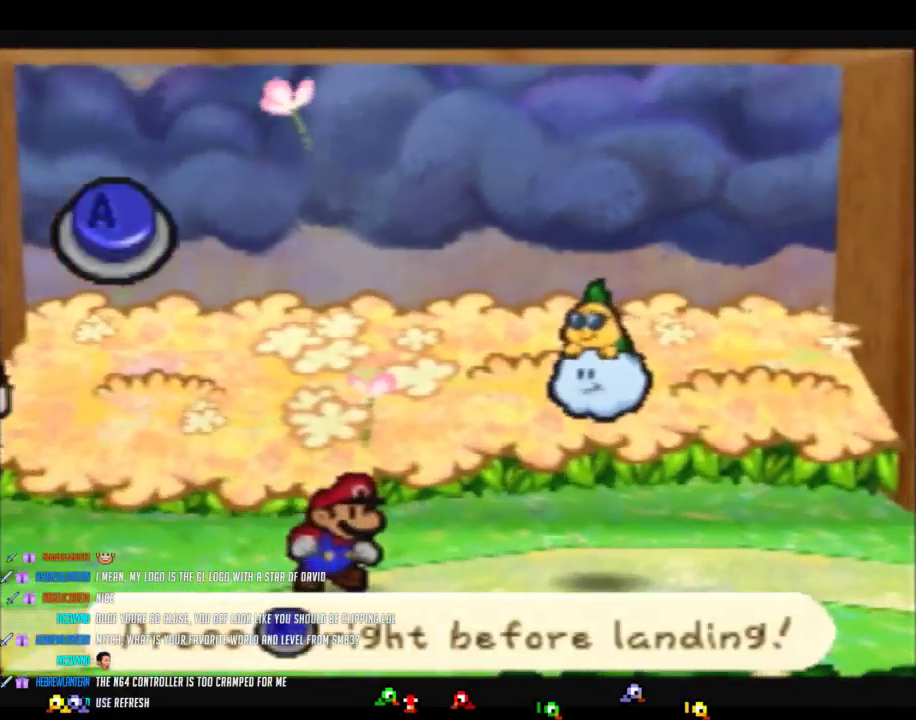
{"buttons": [], "left_stick": "center", "events": []}
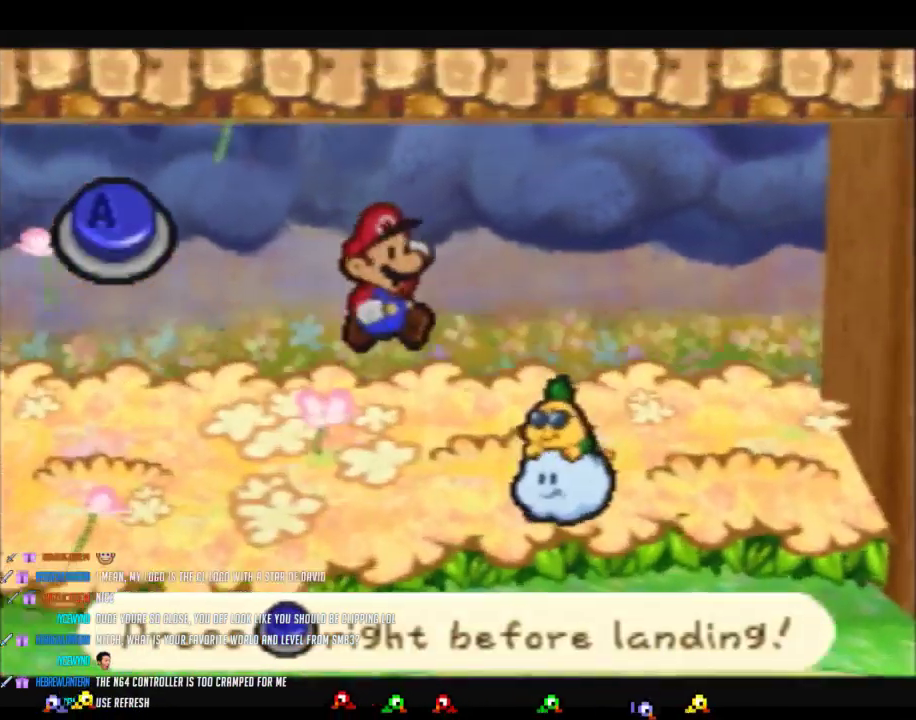
{"buttons": ["A"], "left_stick": "center", "events": [[217, "A", "down"]]}
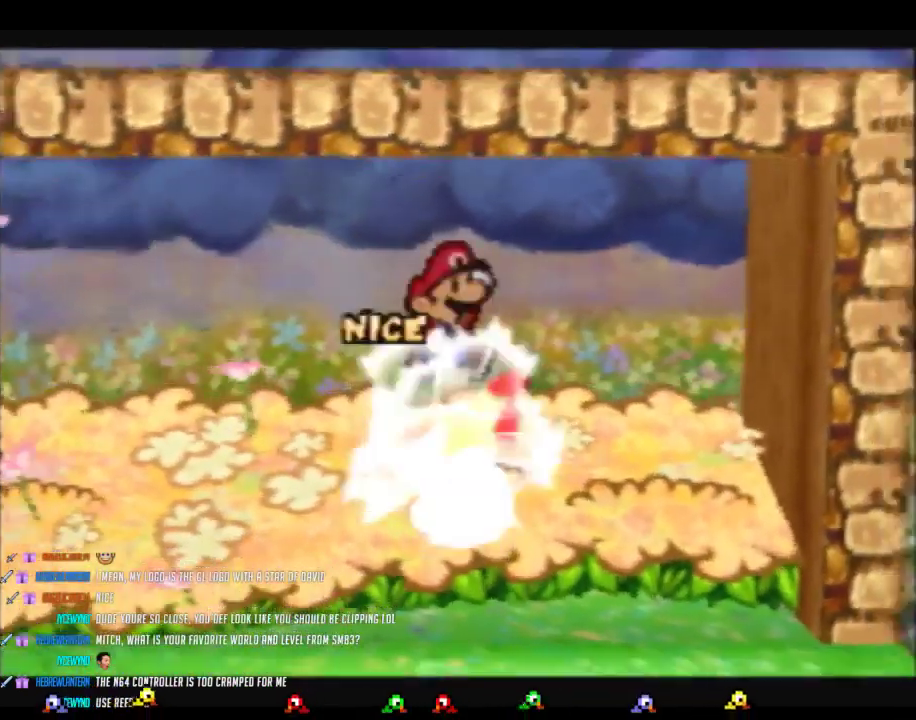
{"buttons": [], "left_stick": "center", "events": [[200, "A", "up"]]}
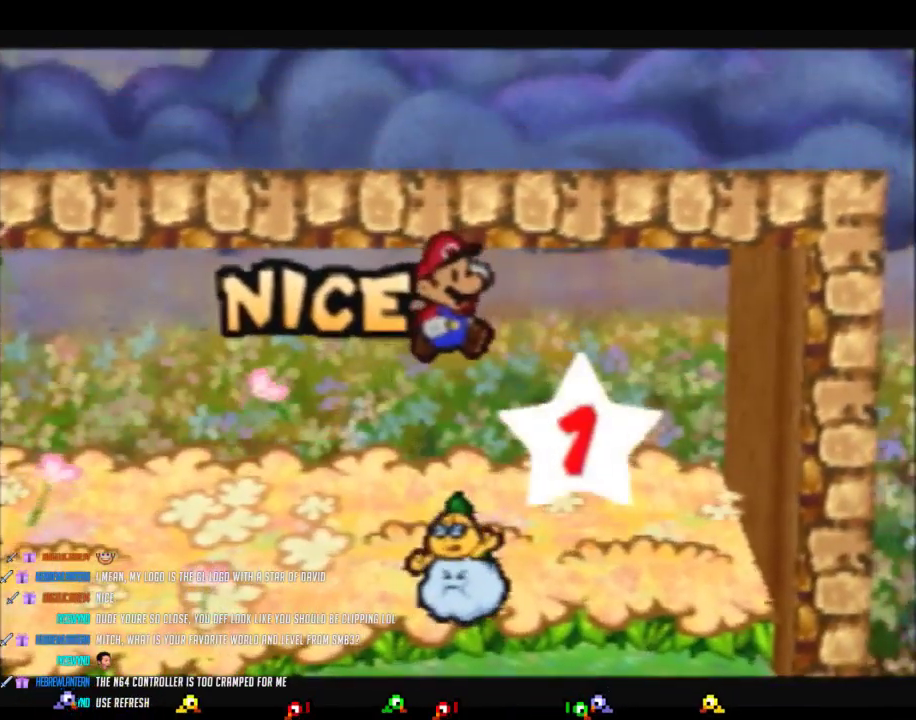
{"buttons": ["A"], "left_stick": "center", "events": [[50, "A", "down"]]}
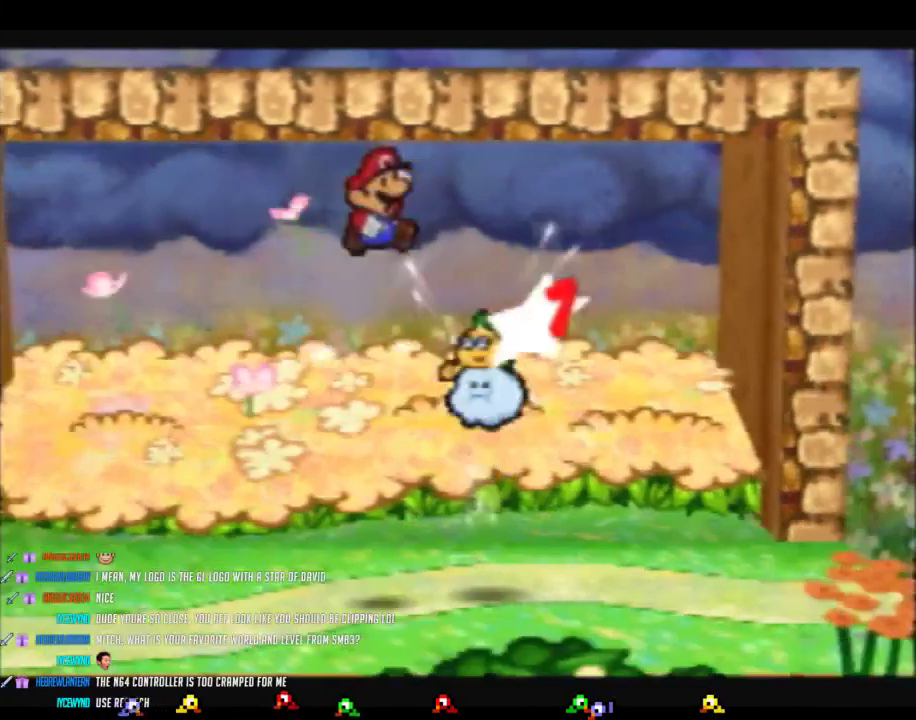
{"buttons": [], "left_stick": "center", "events": [[183, "A", "up"]]}
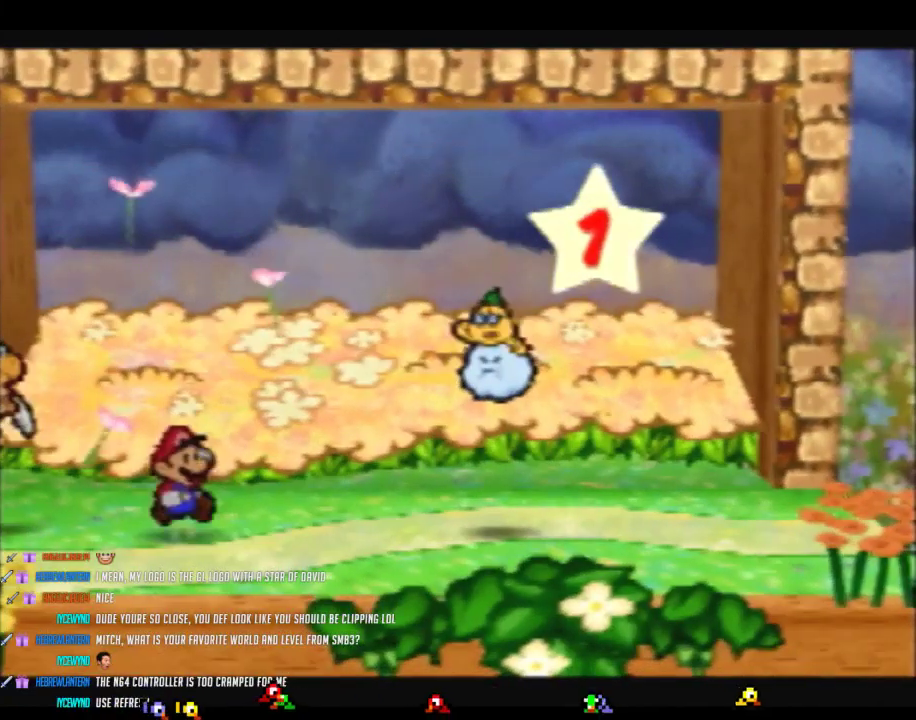
{"buttons": [], "left_stick": "center", "events": []}
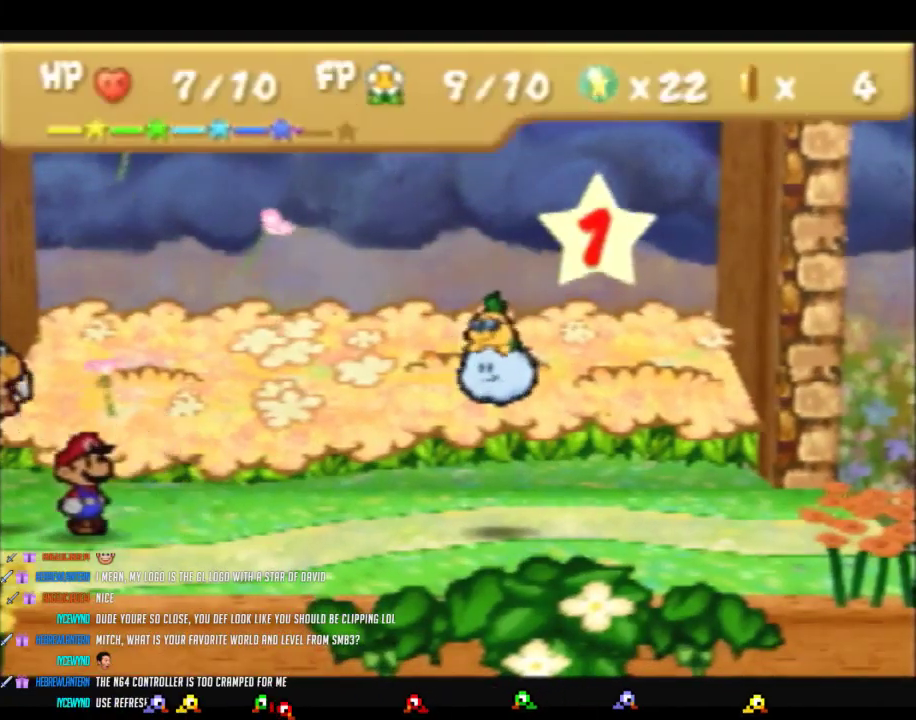
{"buttons": [], "left_stick": "center", "events": []}
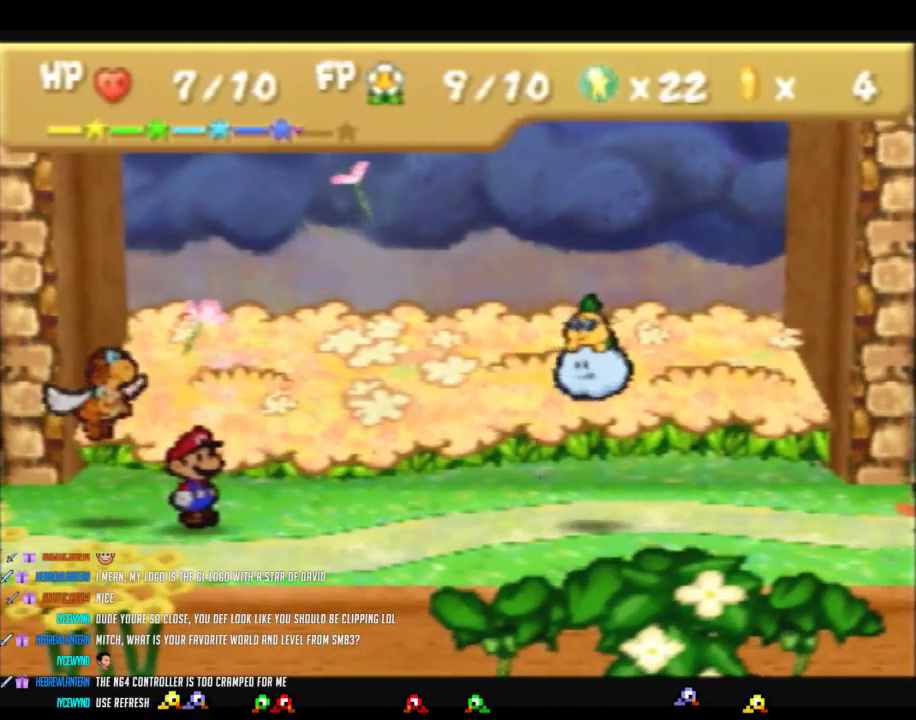
{"buttons": [], "left_stick": "center", "events": [[333, "A", "down"], [400, "A", "up"]]}
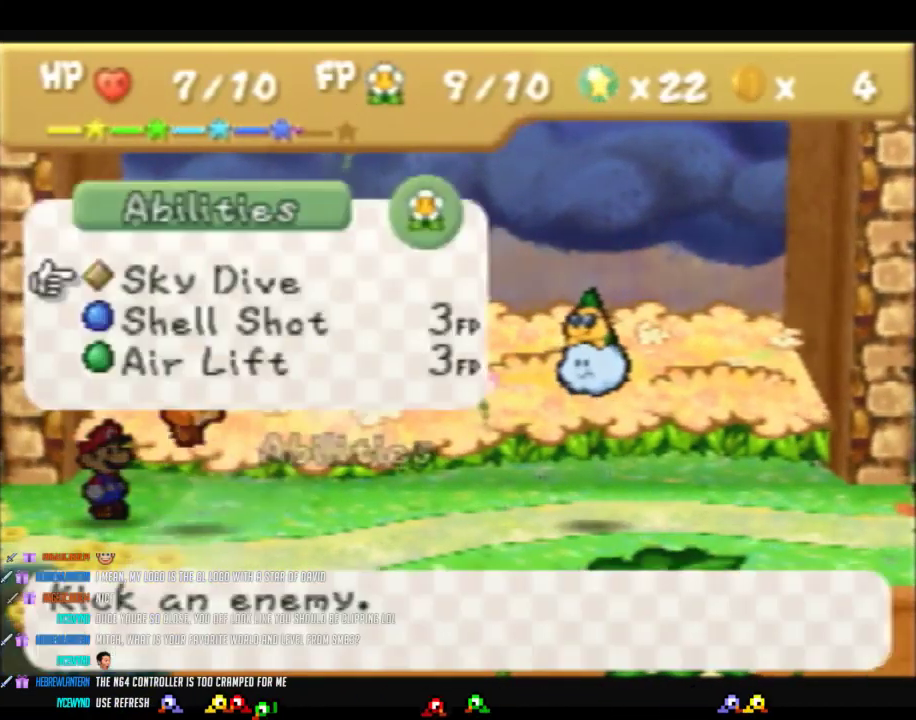
{"buttons": [], "left_stick": "center", "events": [[117, "left_stick", "down"], [183, "left_stick", "center"], [300, "A", "down"], [367, "A", "up"], [433, "A", "down"], [483, "A", "up"]]}
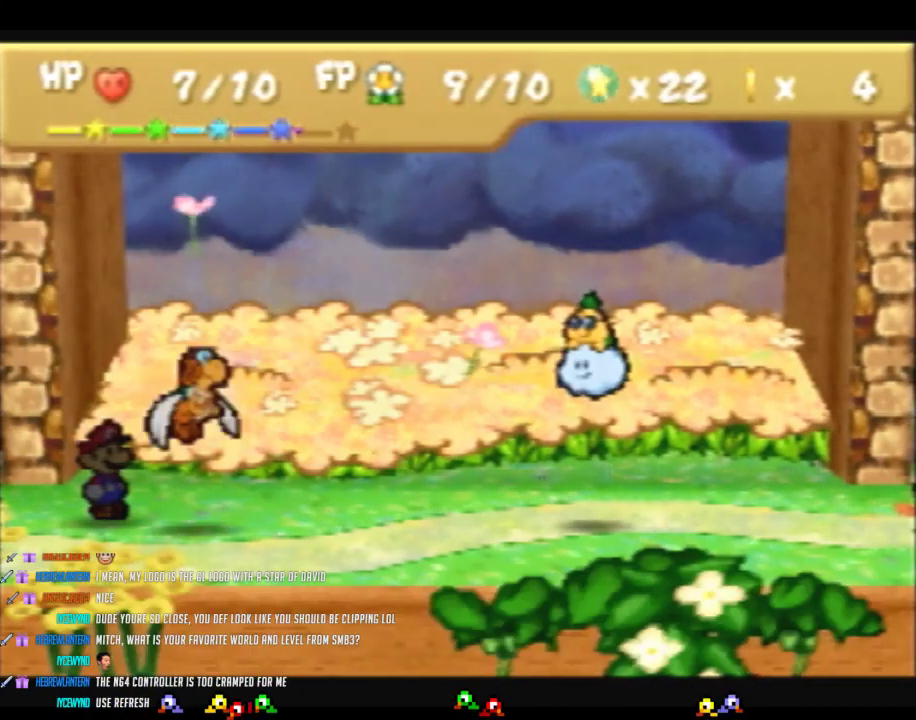
{"buttons": [], "left_stick": "left", "events": [[83, "left_stick", "left"]]}
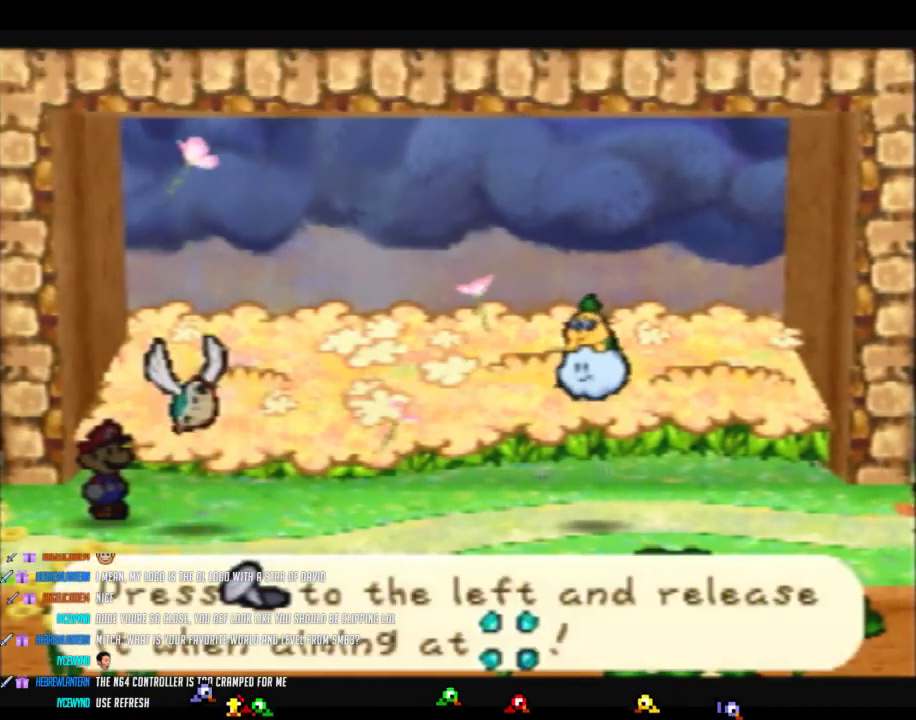
{"buttons": [], "left_stick": "left", "events": []}
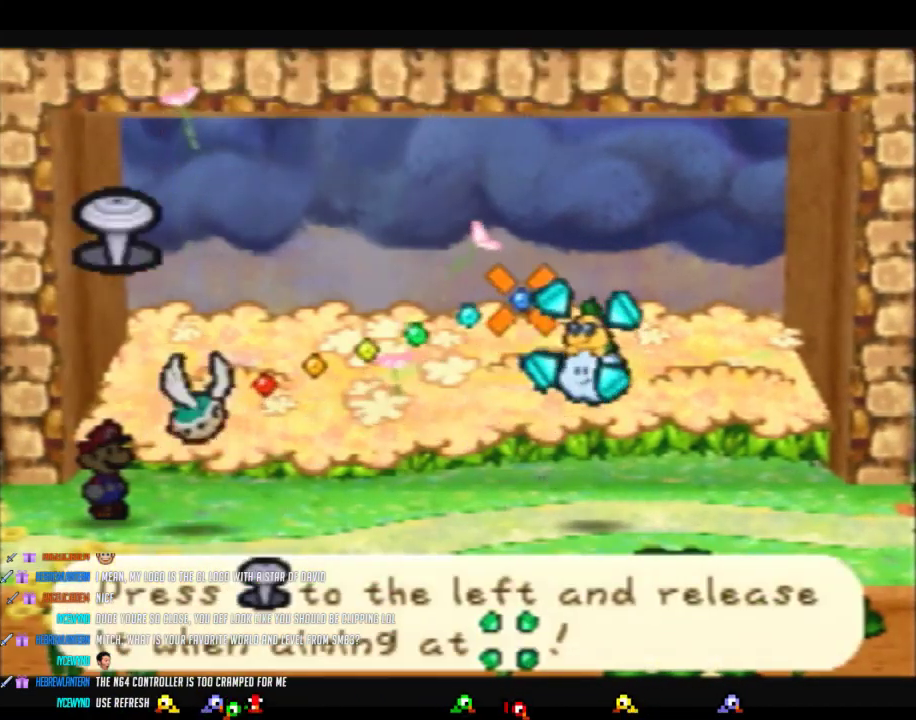
{"buttons": [], "left_stick": "center", "events": [[400, "left_stick", "center"]]}
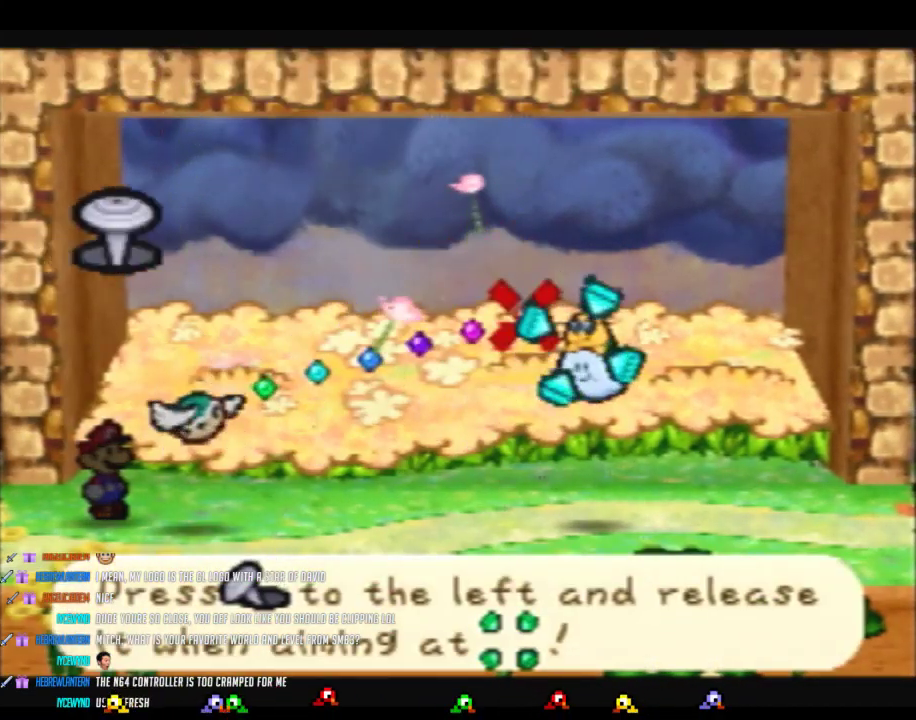
{"buttons": [], "left_stick": "center", "events": []}
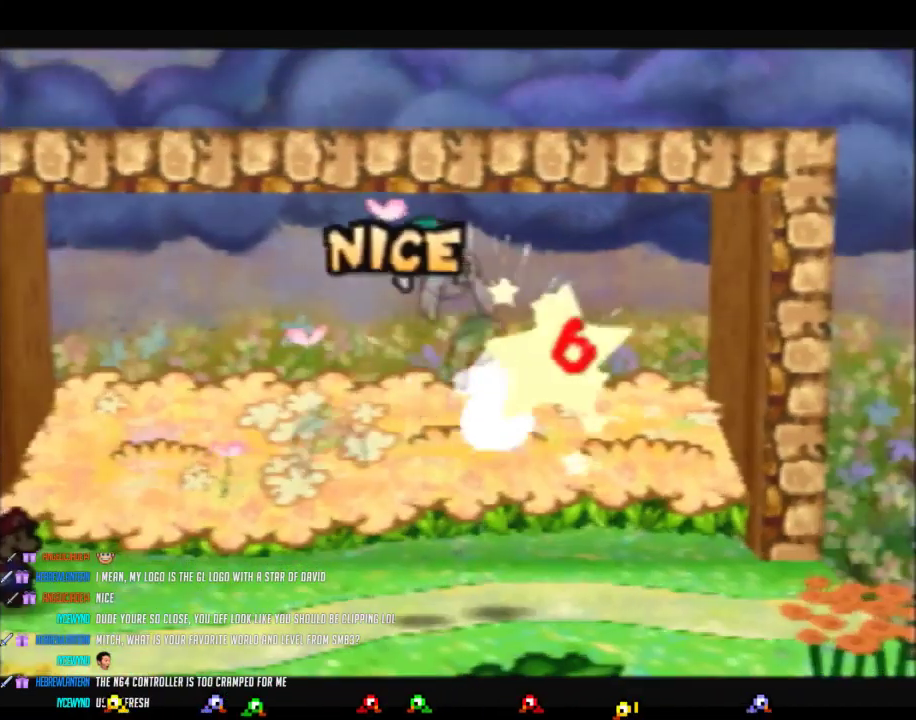
{"buttons": [], "left_stick": "center", "events": []}
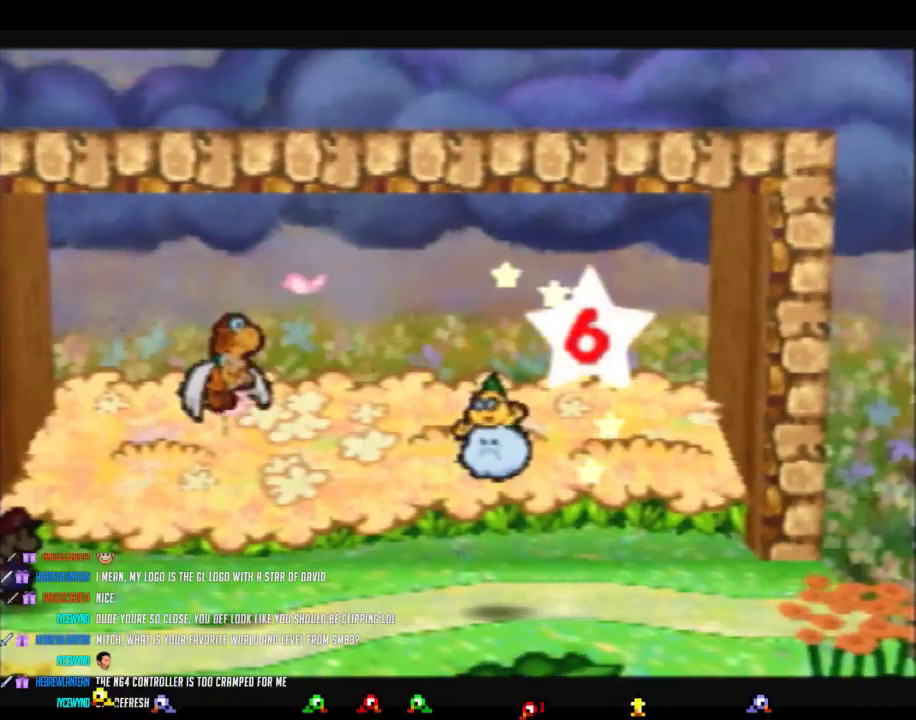
{"buttons": [], "left_stick": "center", "events": []}